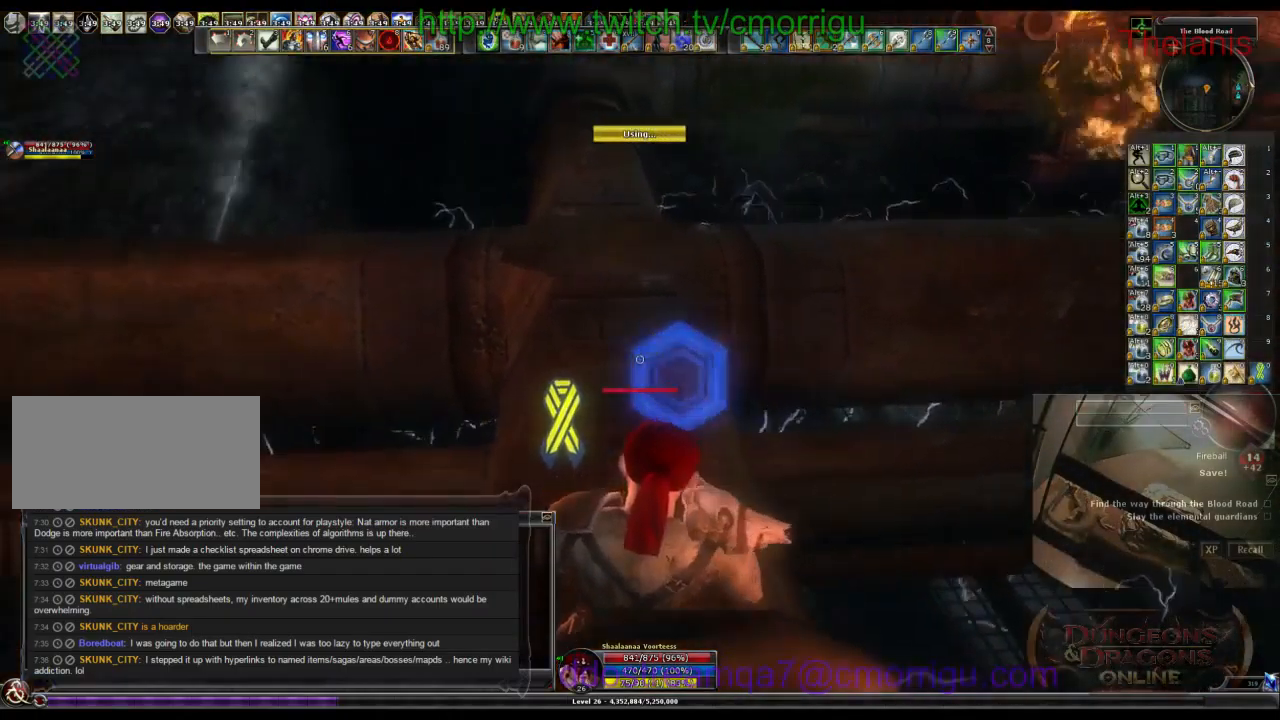
Gameplay with keyboard; each line is a JSON object with the keys held at the frame after it. "events" lists presses ("down") and releases ("up") of ".", "/", "0", "1", "2", "3", "4", "5", "6", "7", "8", "9", "a", "b", "backslash", "backspace", "c", "caps_lock", "comma", "ctrl_l", "ctrl_r", "d", "e", "equals", "escape", "f", "f1", "f10", "f11", "f12", "f2", "f3", "f4", "f5", "f6", "f7", "f8", "f9", "g", "h", "i", "j", "k", "l", "lbracket", "m", "minus", "n", "o", "p", "q", "quote", "r", "rbracket", "return", "s", "semicolon", "shift_l", "shift_r", "space", "t", "tab", "tilde", "u", "v", "w", "x", "y" and "z" between this image and that frame as [ms after this image, input, new state], when the widget could be followed in between. No other keys are recorded. Mouse input is not recorded.
{"keys": ["w"], "events": [[100, "w", "down"]]}
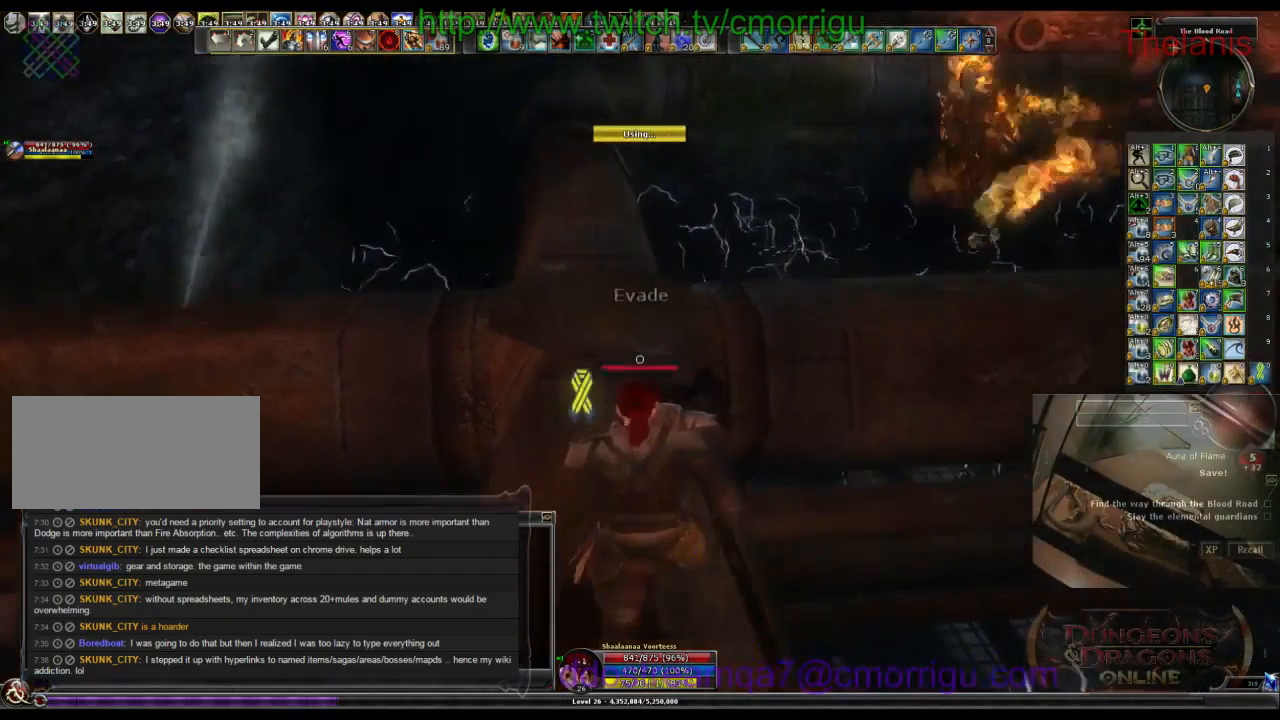
{"keys": [], "events": [[400, "w", "up"]]}
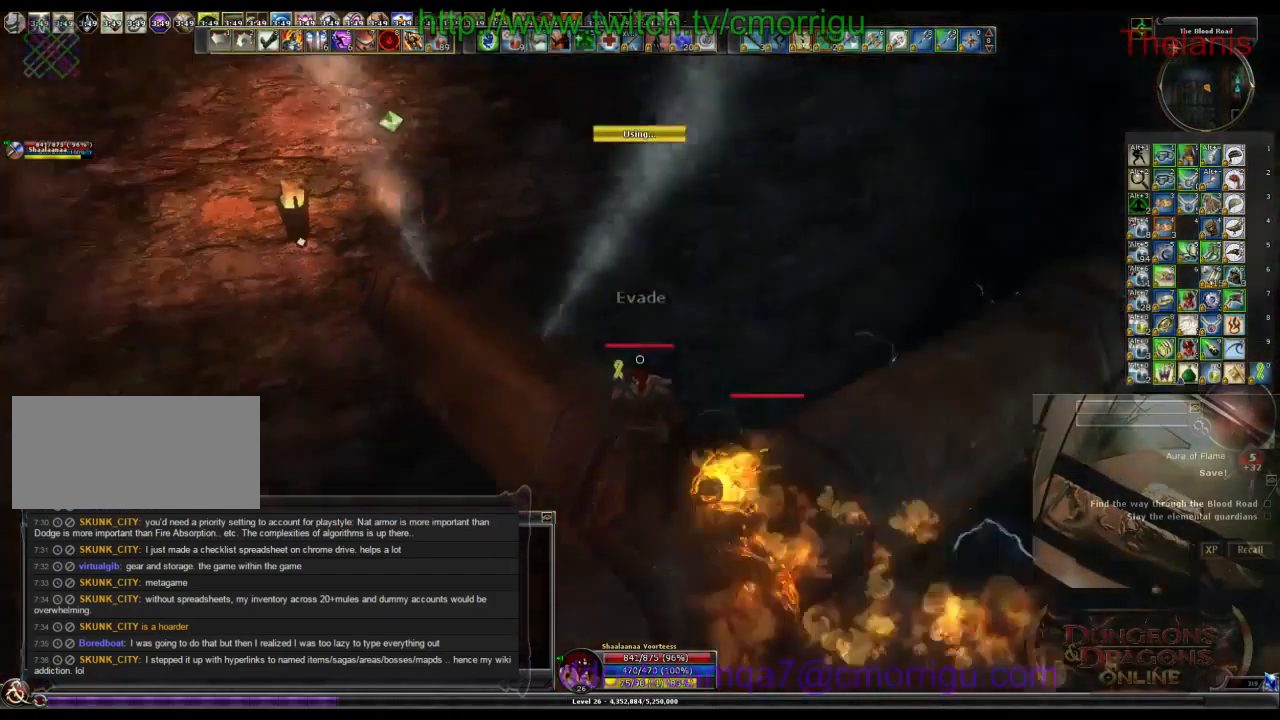
{"keys": ["w"], "events": [[167, "w", "down"]]}
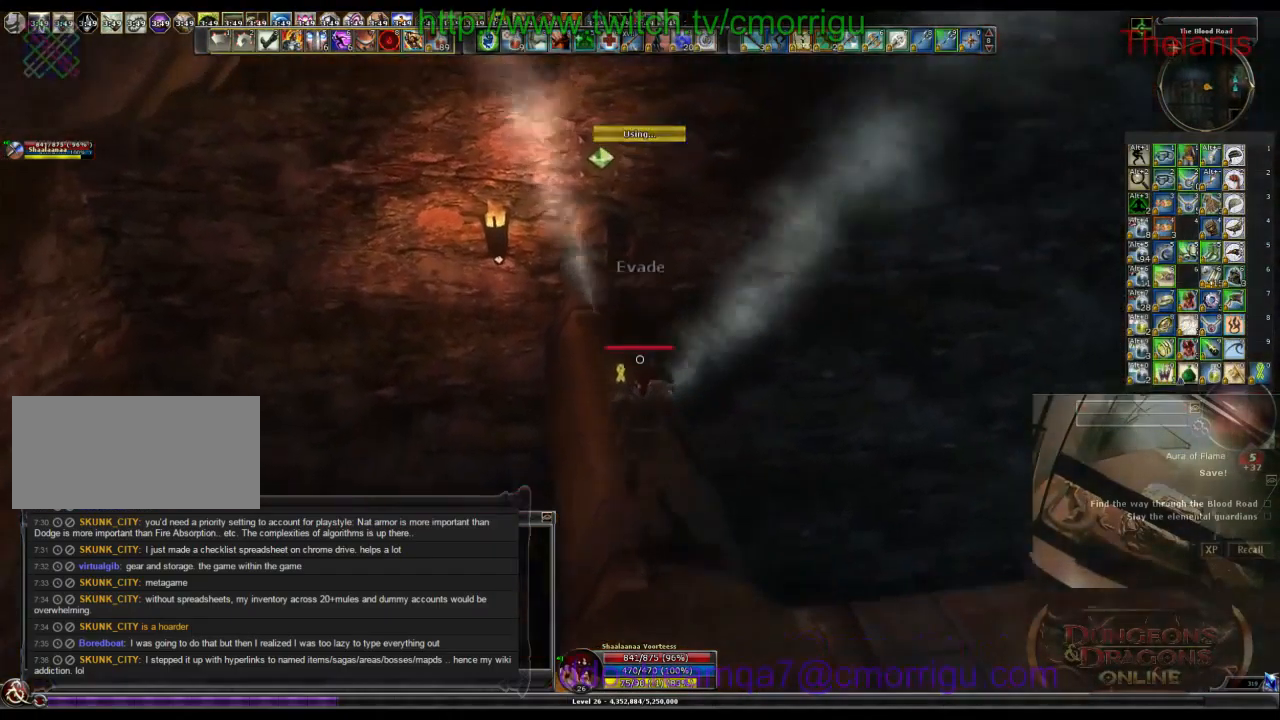
{"keys": [], "events": [[333, "w", "up"]]}
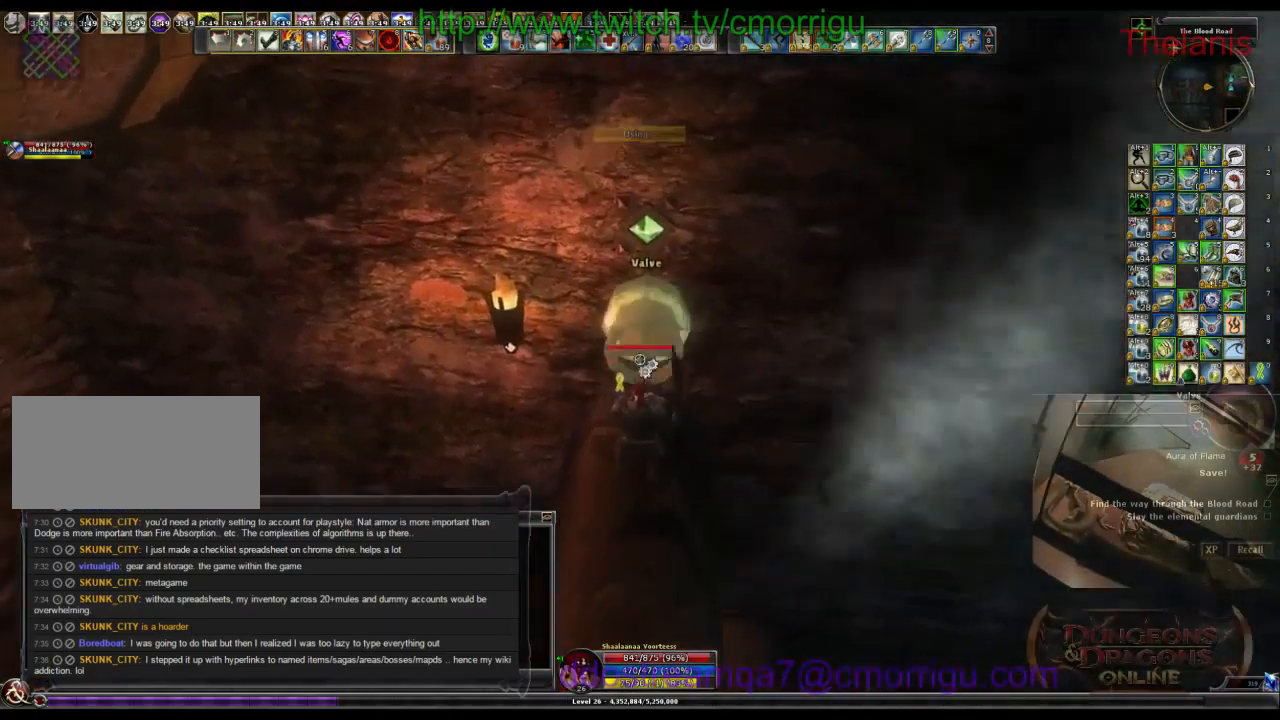
{"keys": [], "events": []}
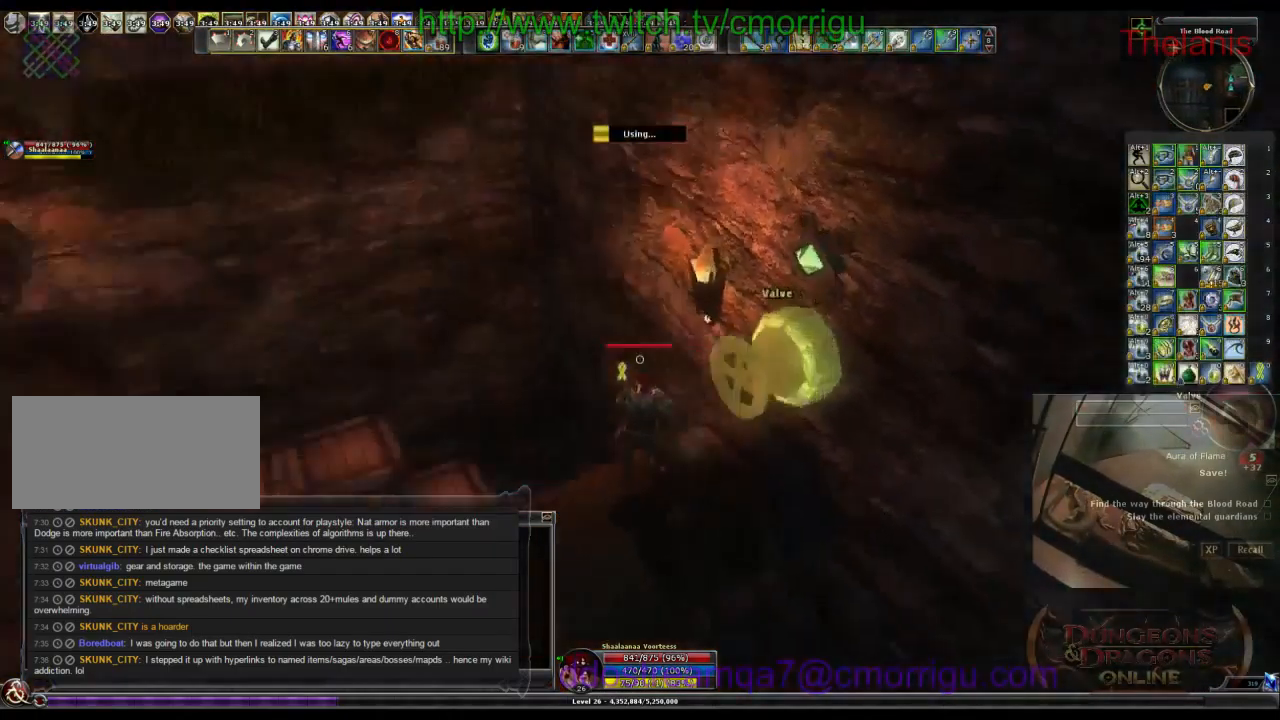
{"keys": [], "events": []}
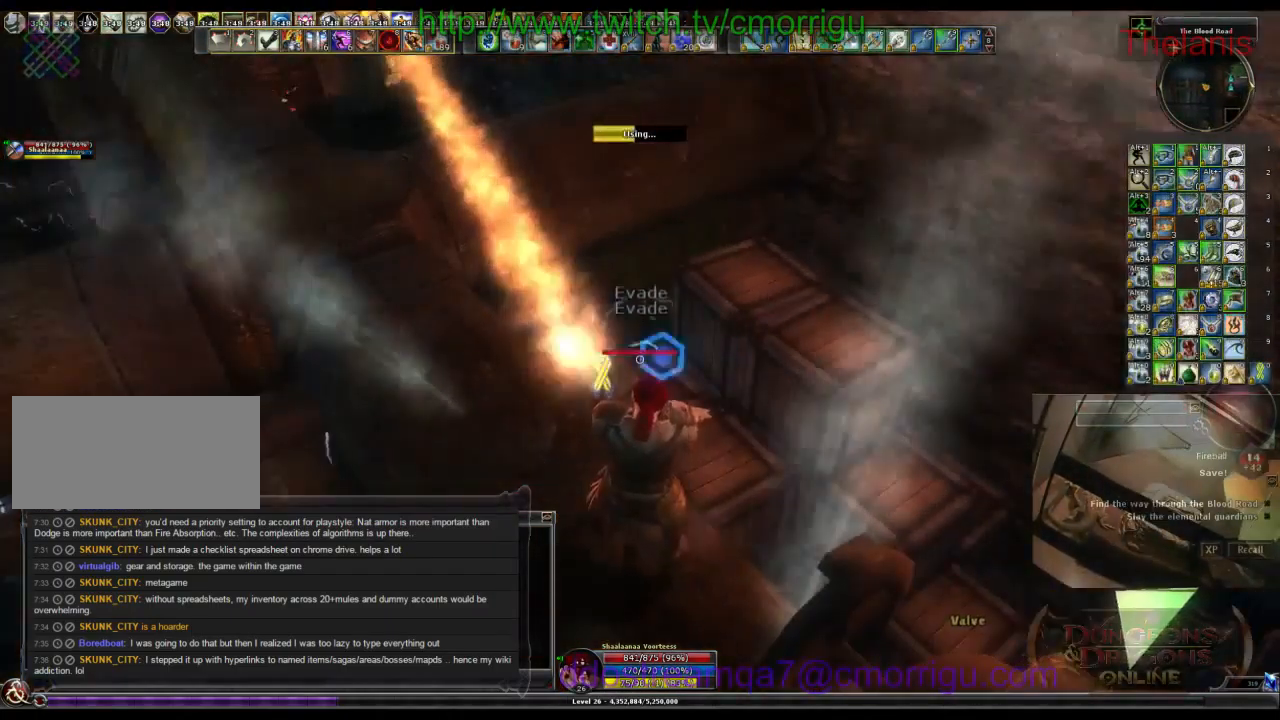
{"keys": [], "events": []}
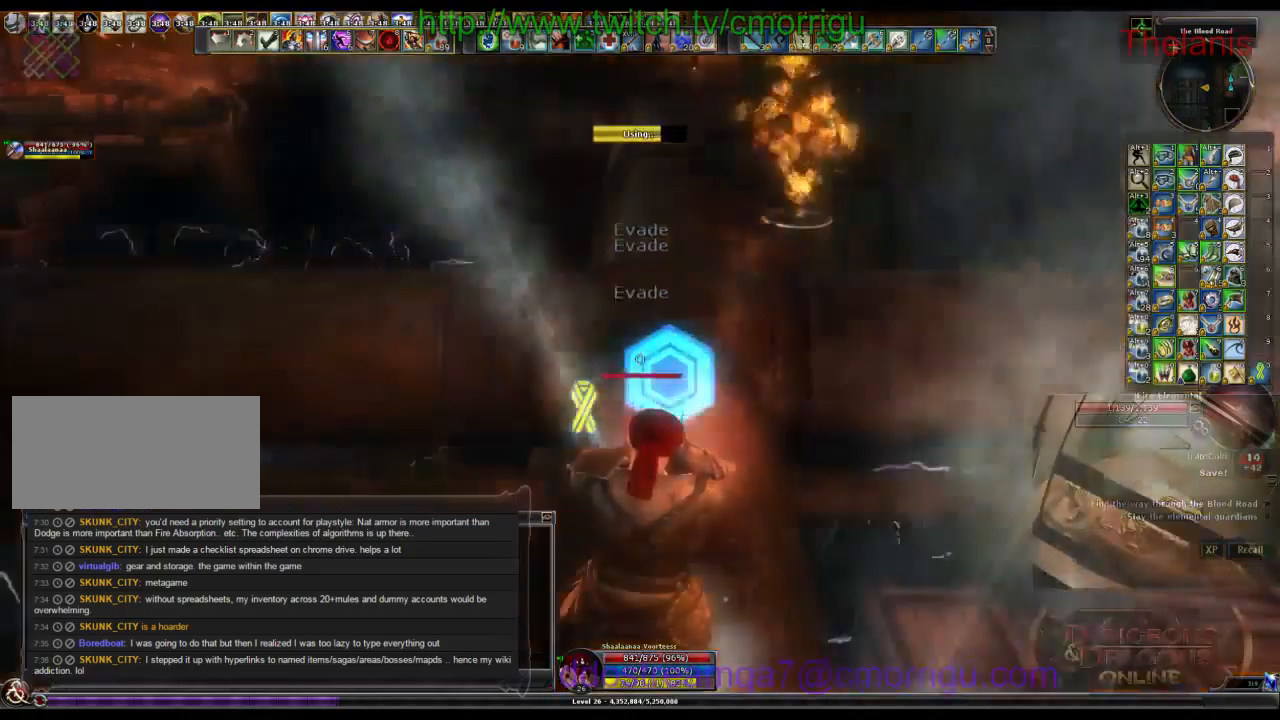
{"keys": ["w"], "events": [[333, "w", "down"]]}
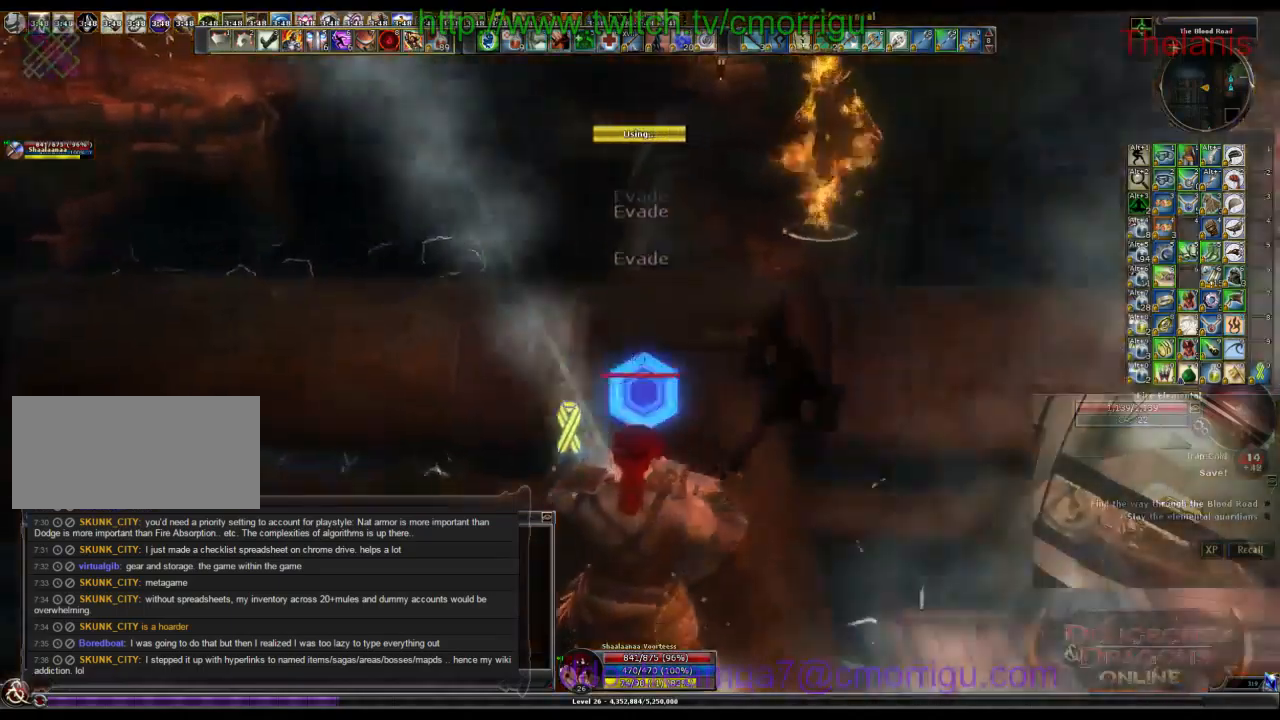
{"keys": ["w"], "events": []}
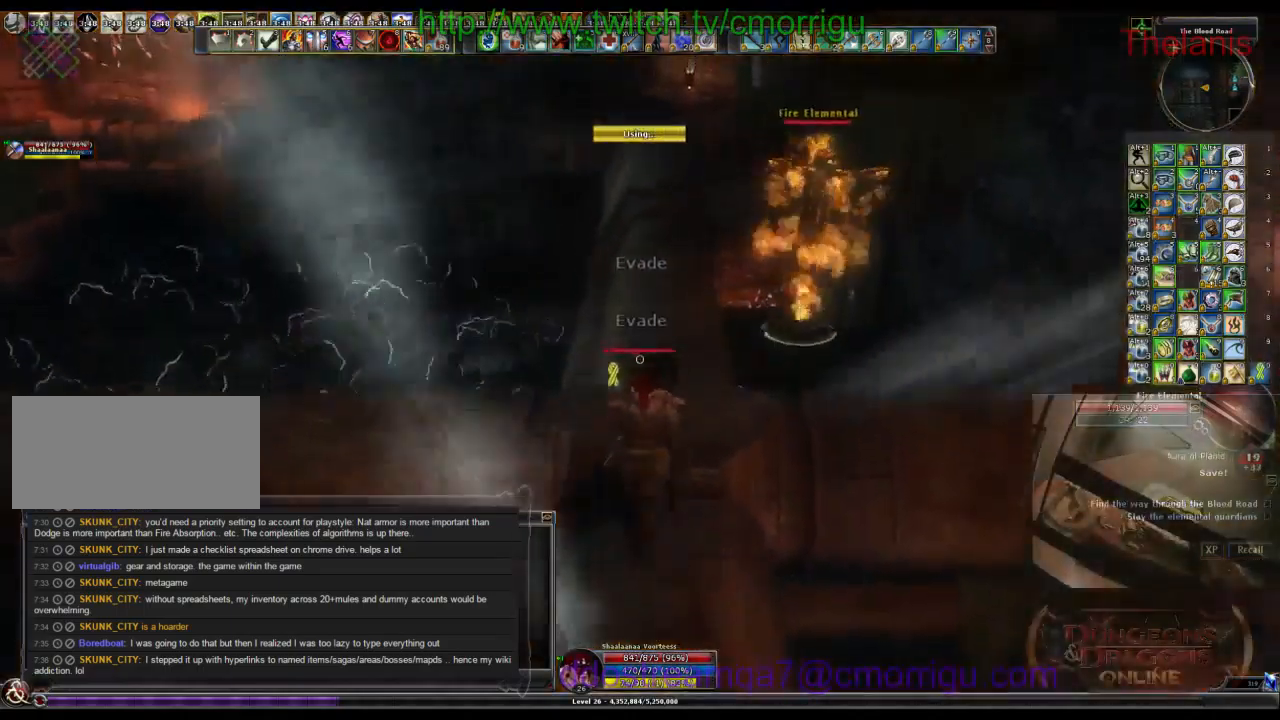
{"keys": ["1"], "events": [[200, "w", "up"], [400, "1", "down"]]}
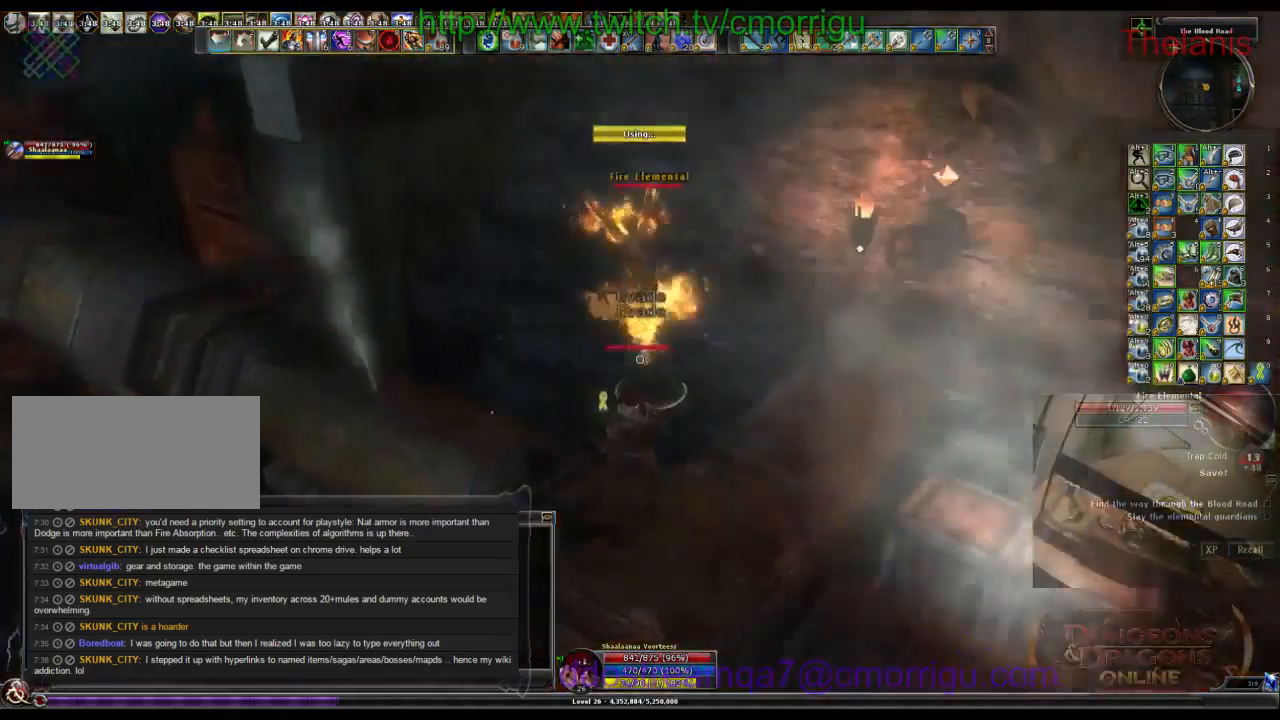
{"keys": ["2"], "events": [[100, "1", "up"], [100, "w", "down"], [266, "w", "up"], [466, "2", "down"]]}
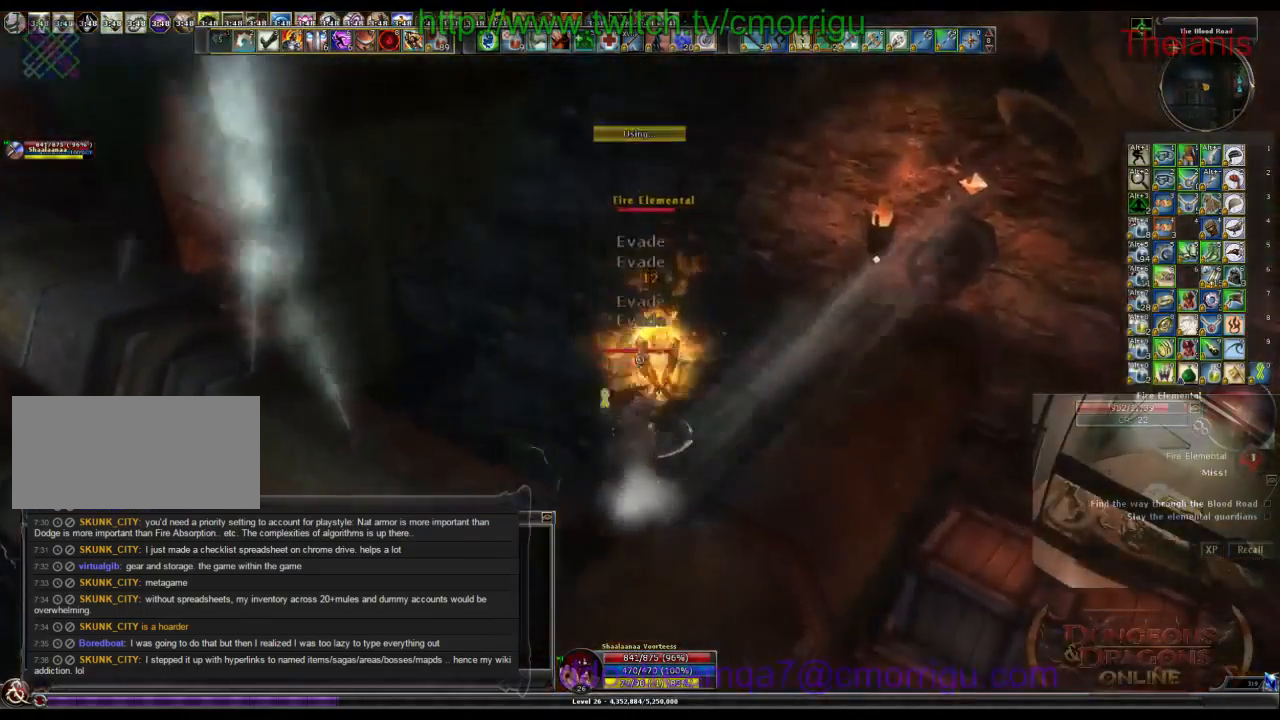
{"keys": [], "events": [[133, "2", "up"]]}
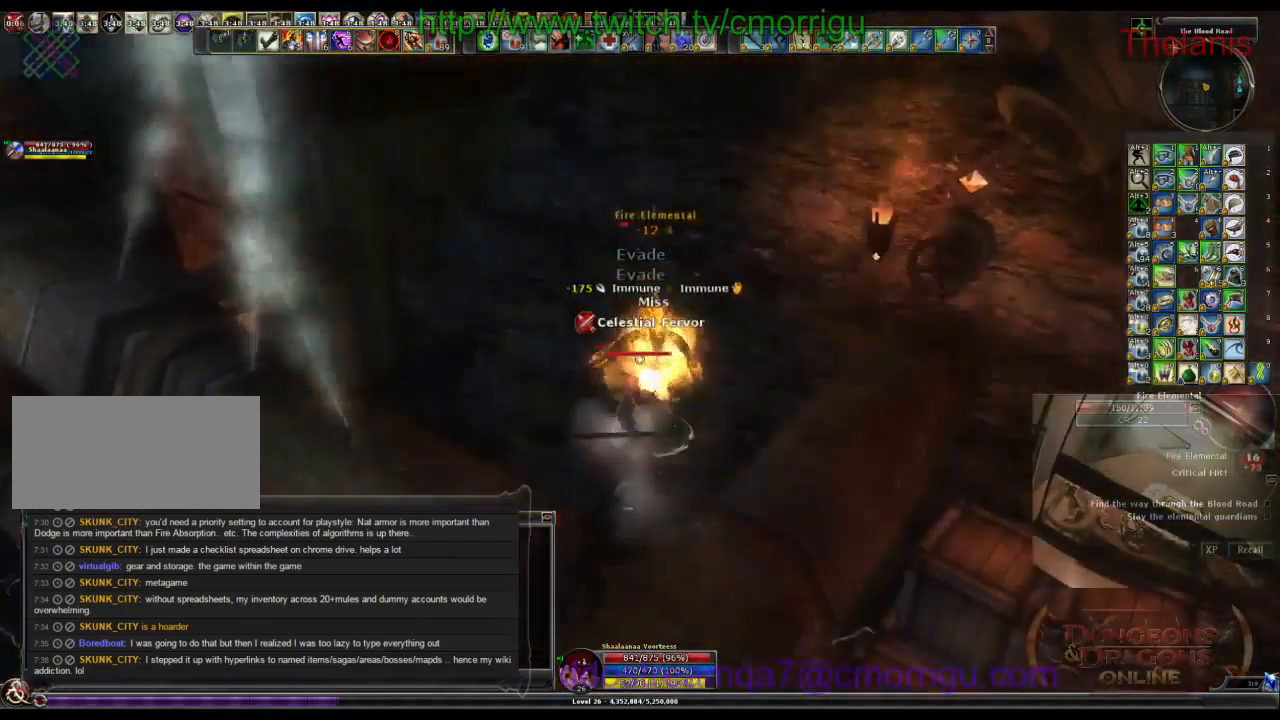
{"keys": [], "events": []}
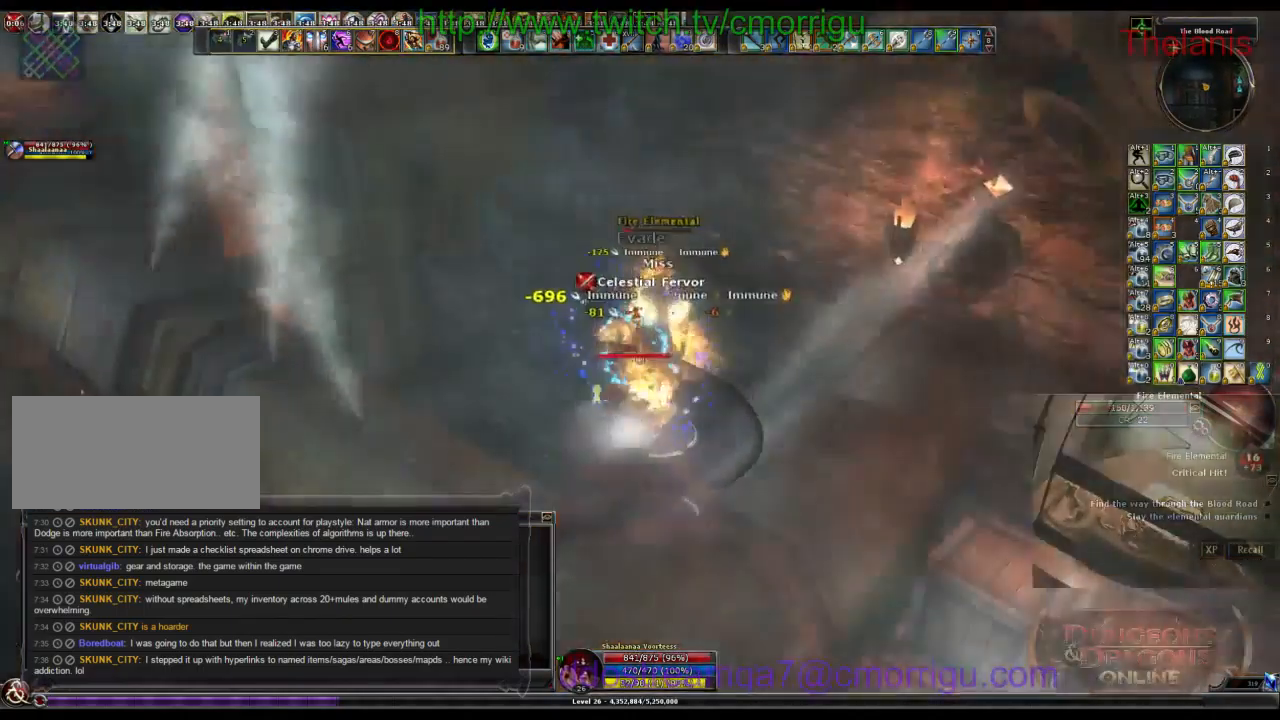
{"keys": [], "events": []}
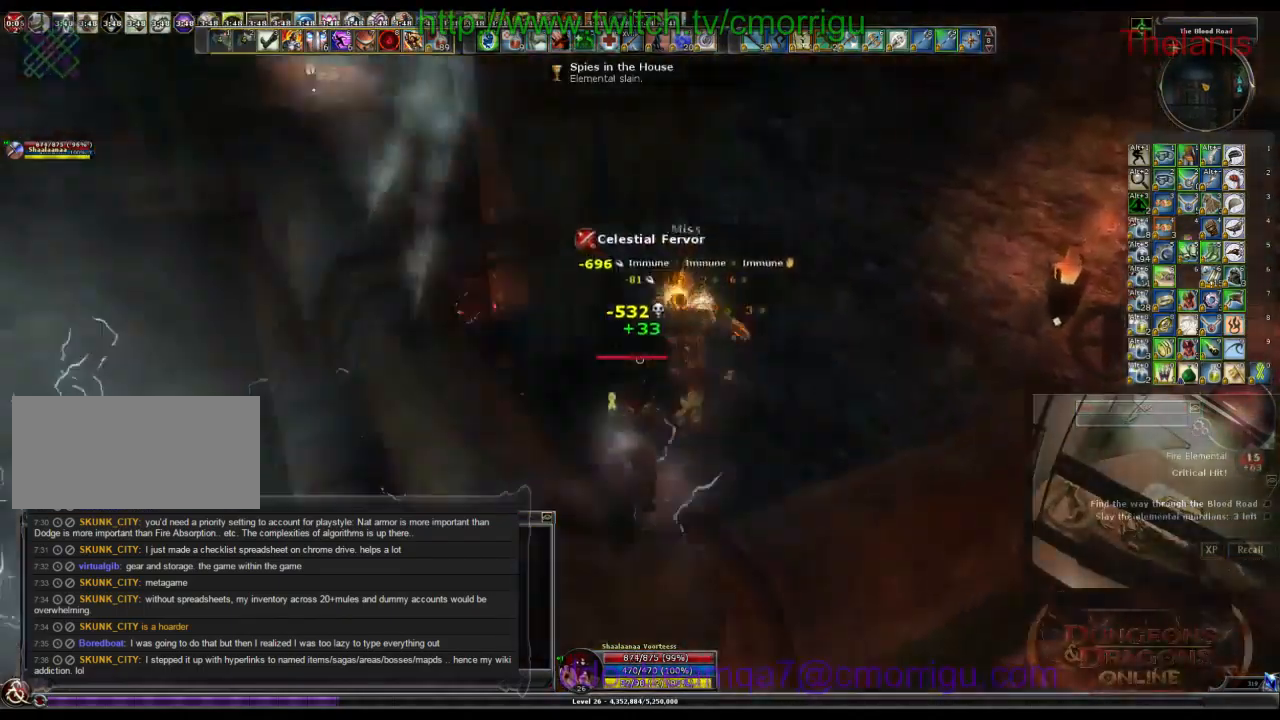
{"keys": ["w"], "events": [[66, "w", "down"]]}
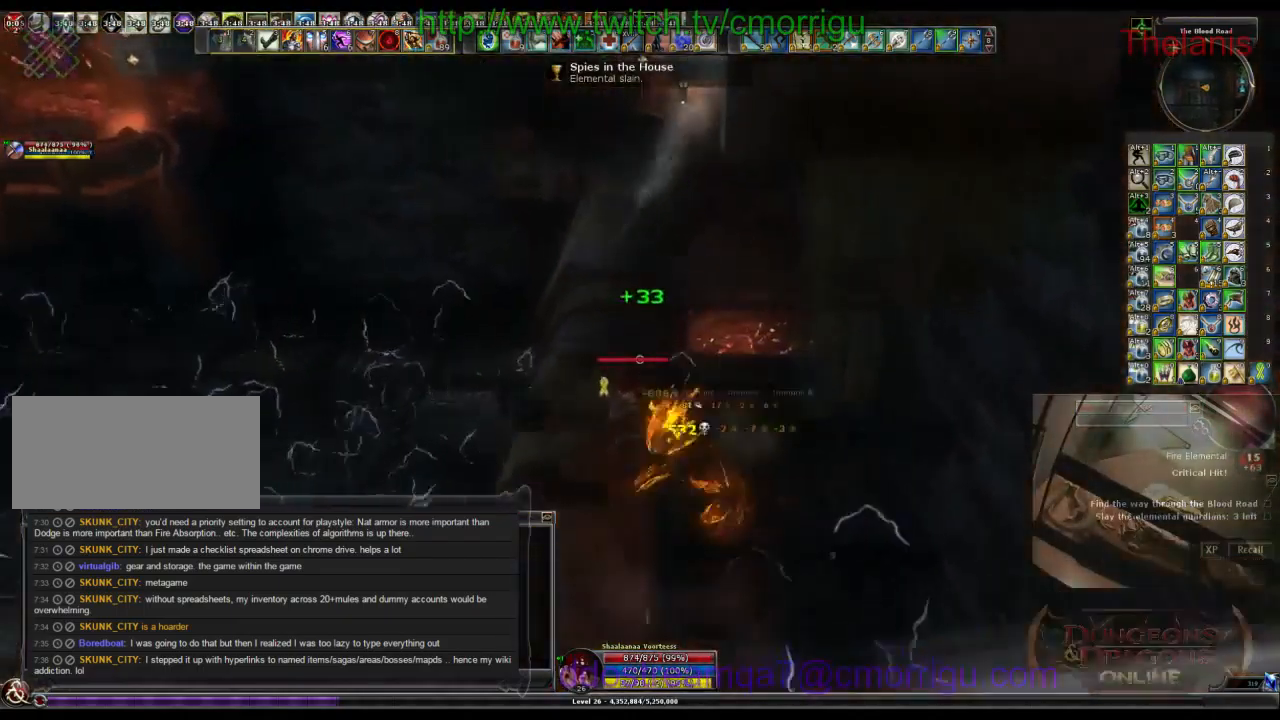
{"keys": ["w"], "events": []}
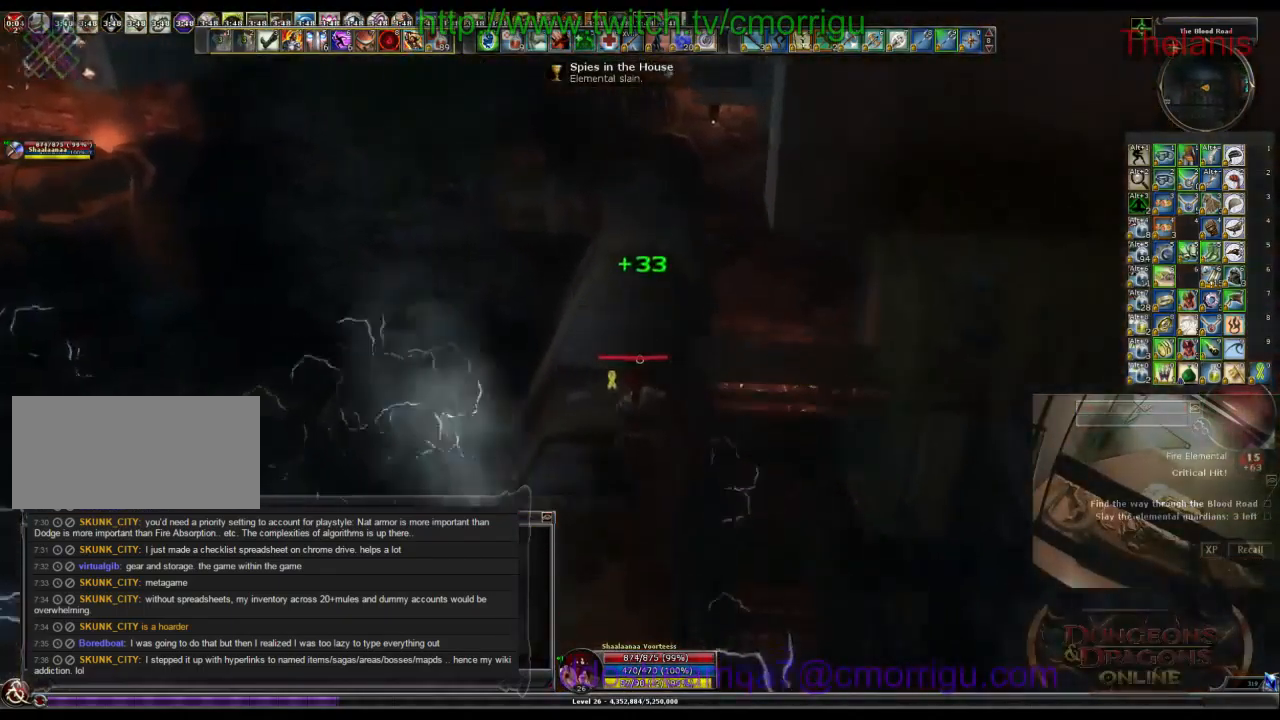
{"keys": ["w"], "events": []}
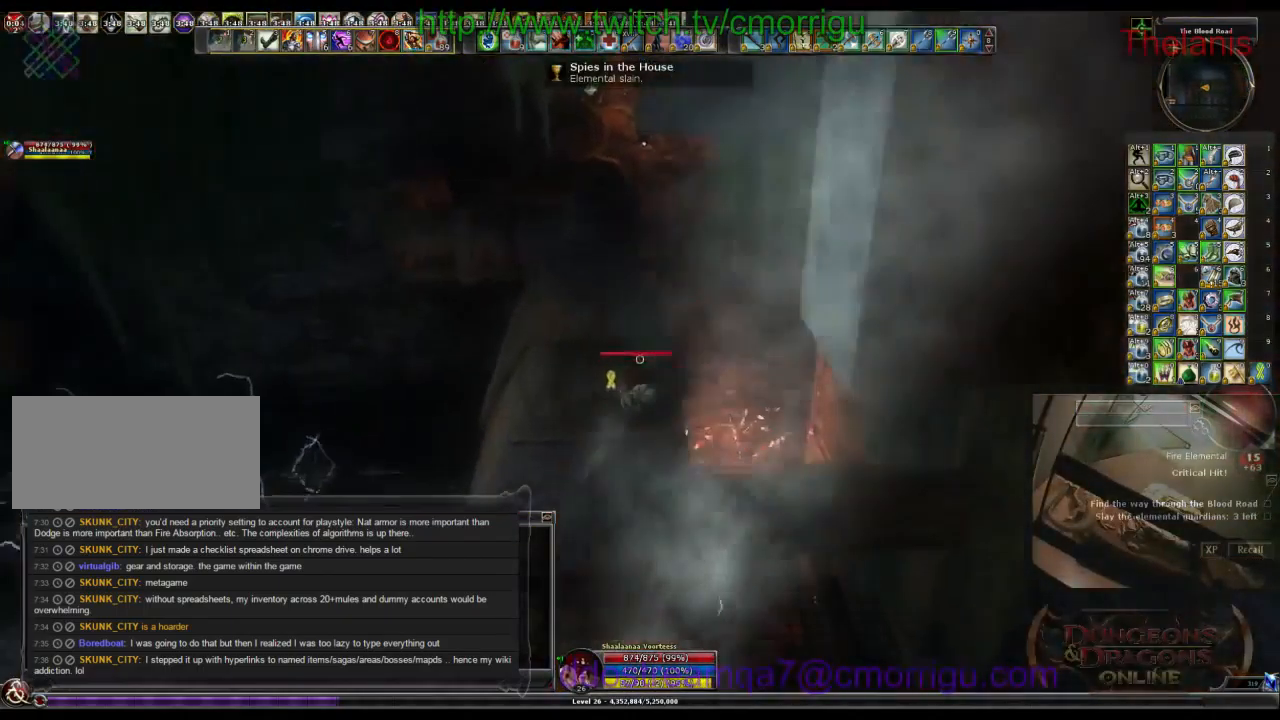
{"keys": ["w"], "events": []}
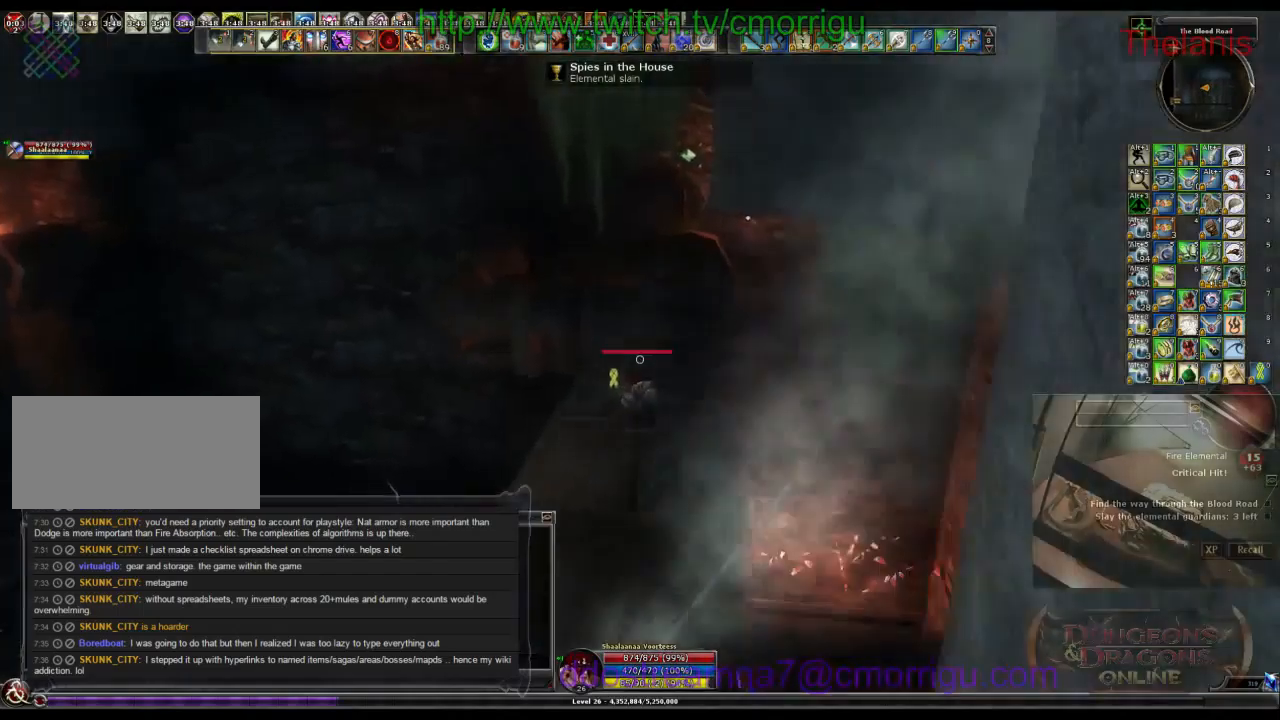
{"keys": ["w"], "events": []}
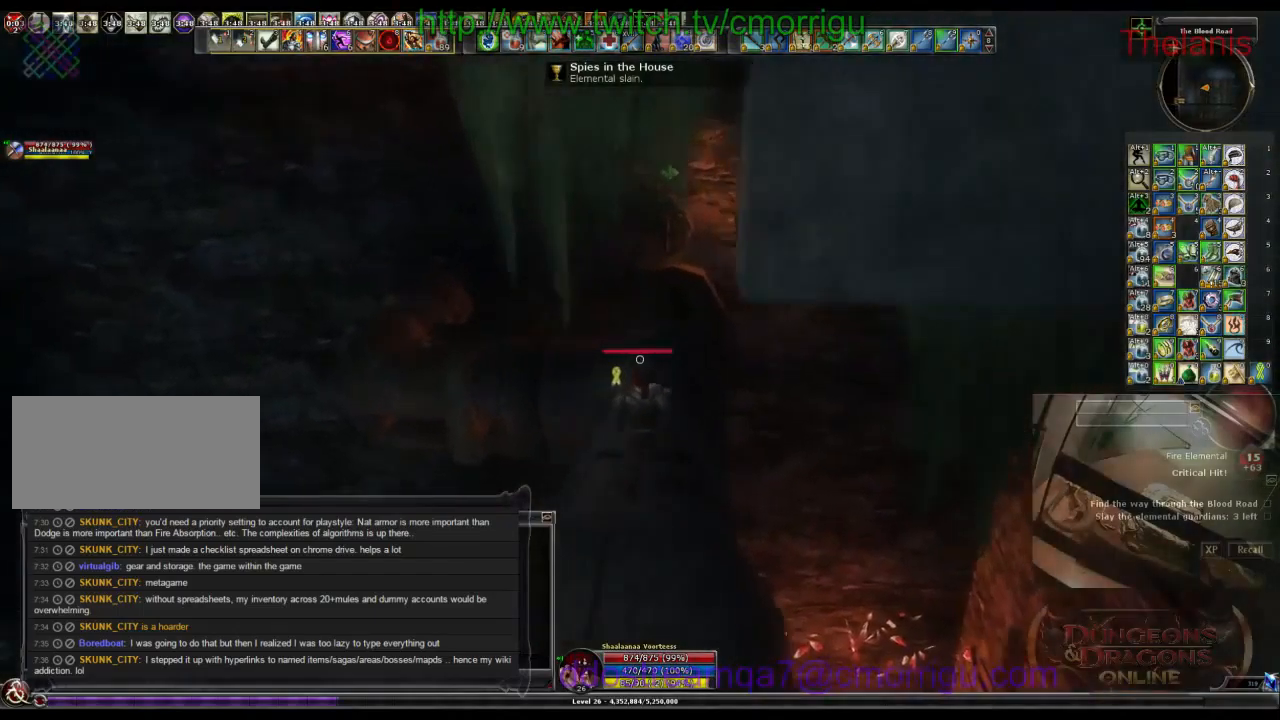
{"keys": ["w"], "events": []}
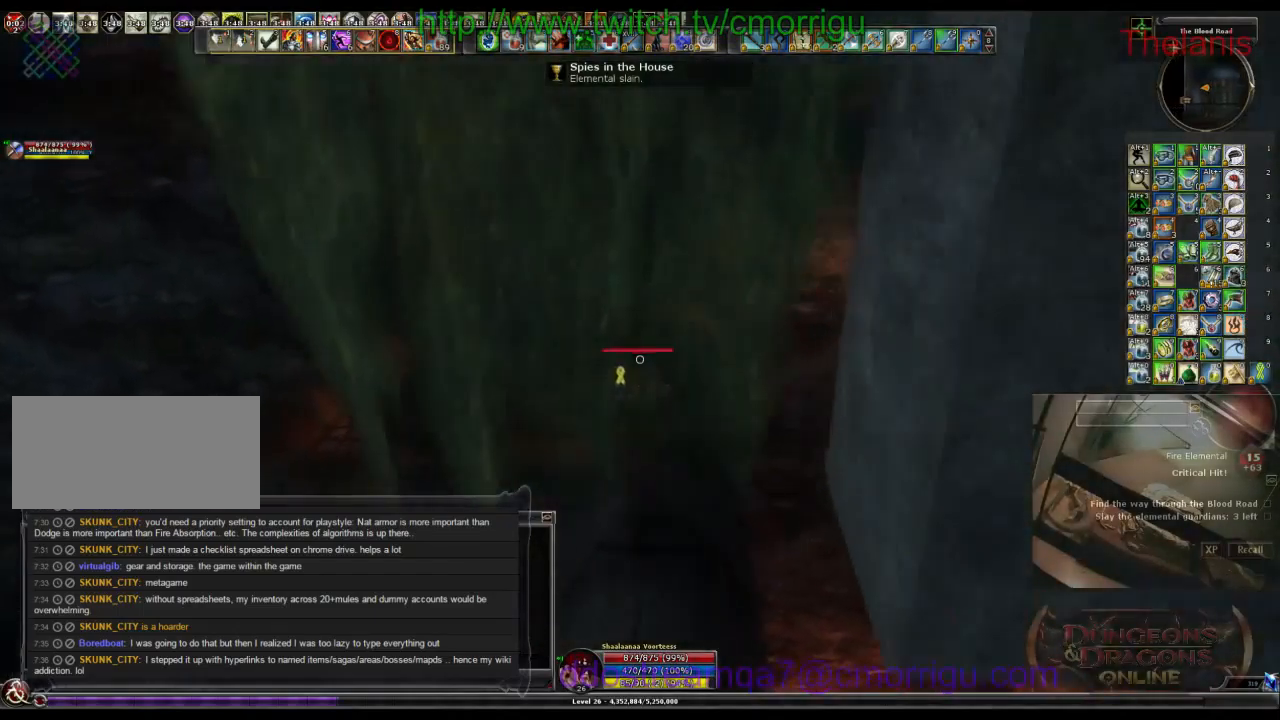
{"keys": [], "events": [[266, "w", "up"]]}
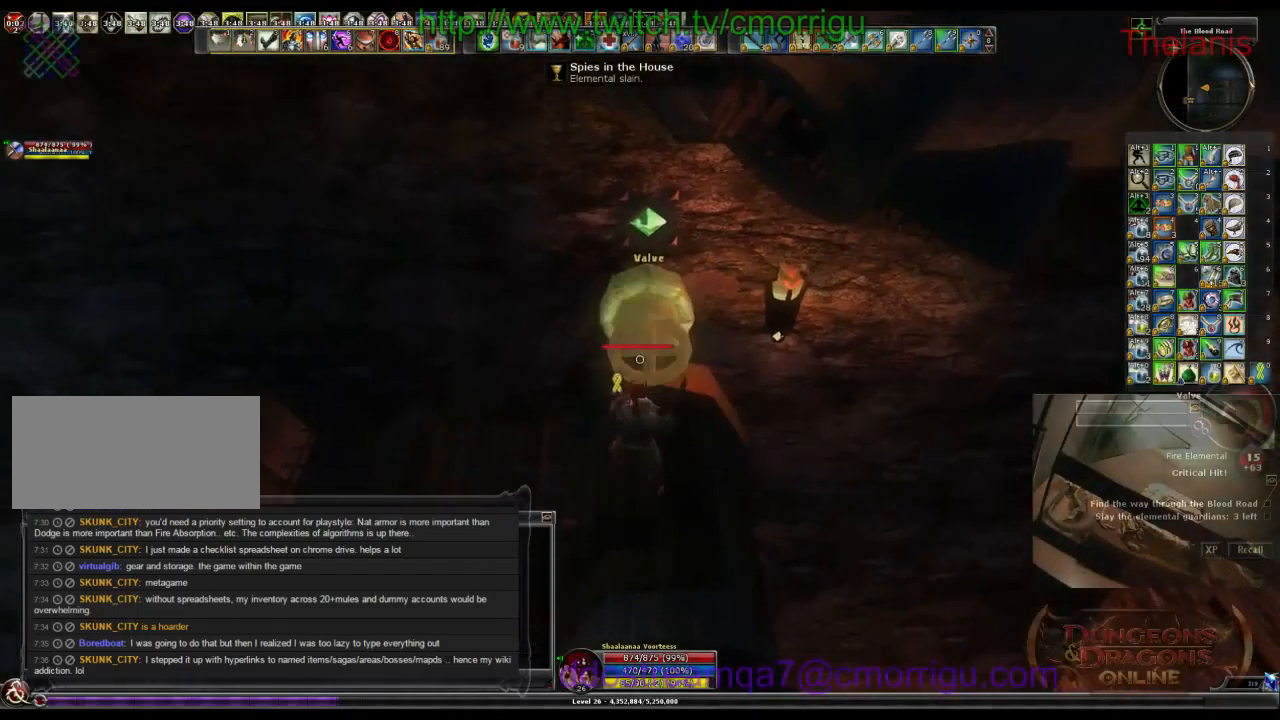
{"keys": [], "events": []}
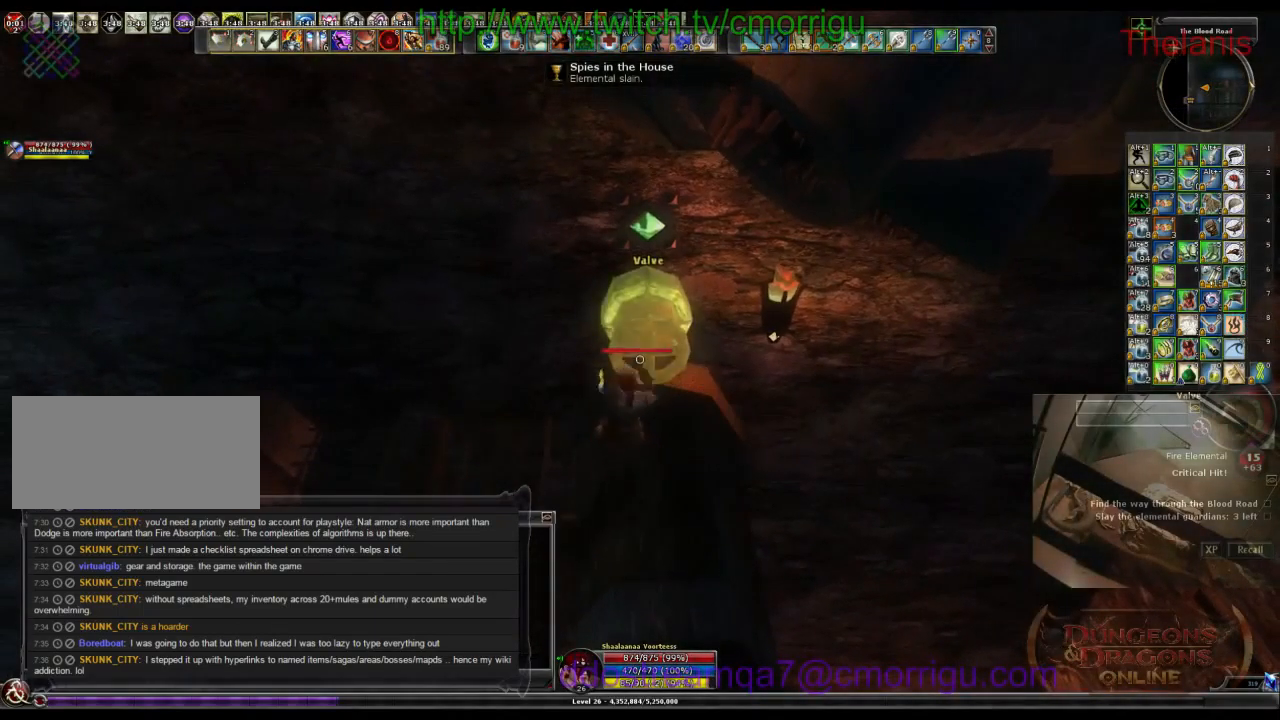
{"keys": [], "events": []}
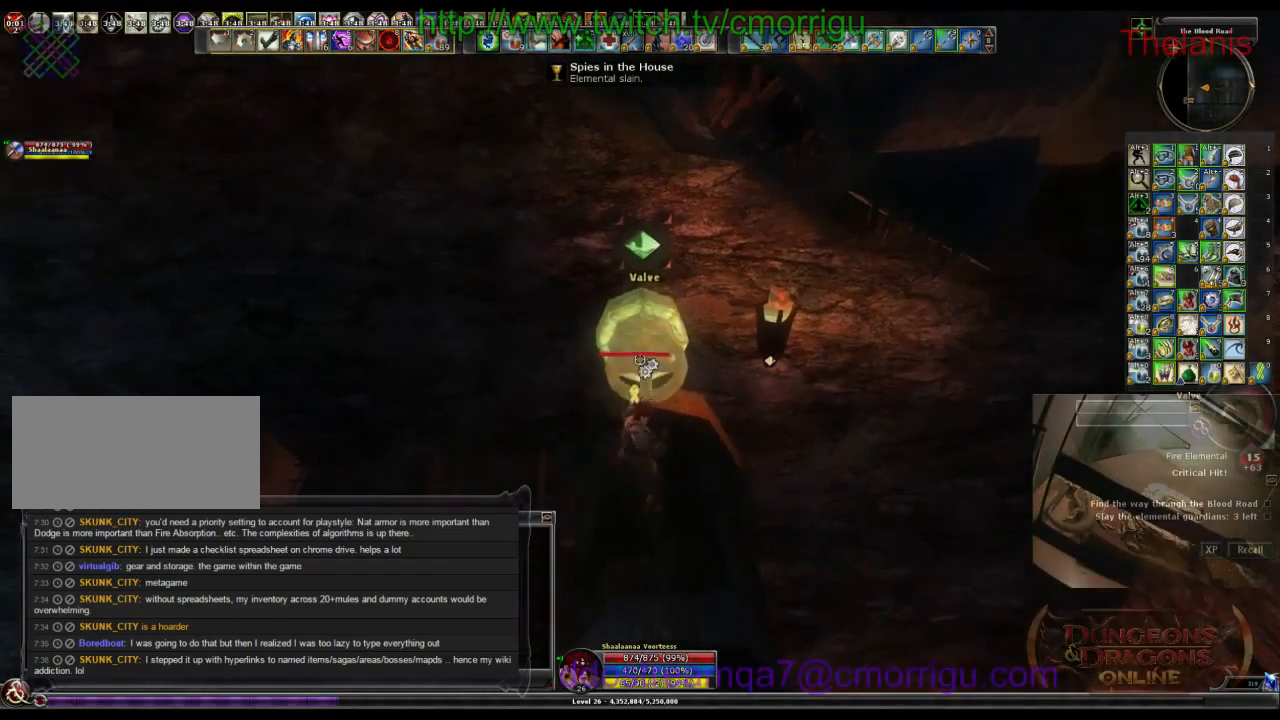
{"keys": [], "events": []}
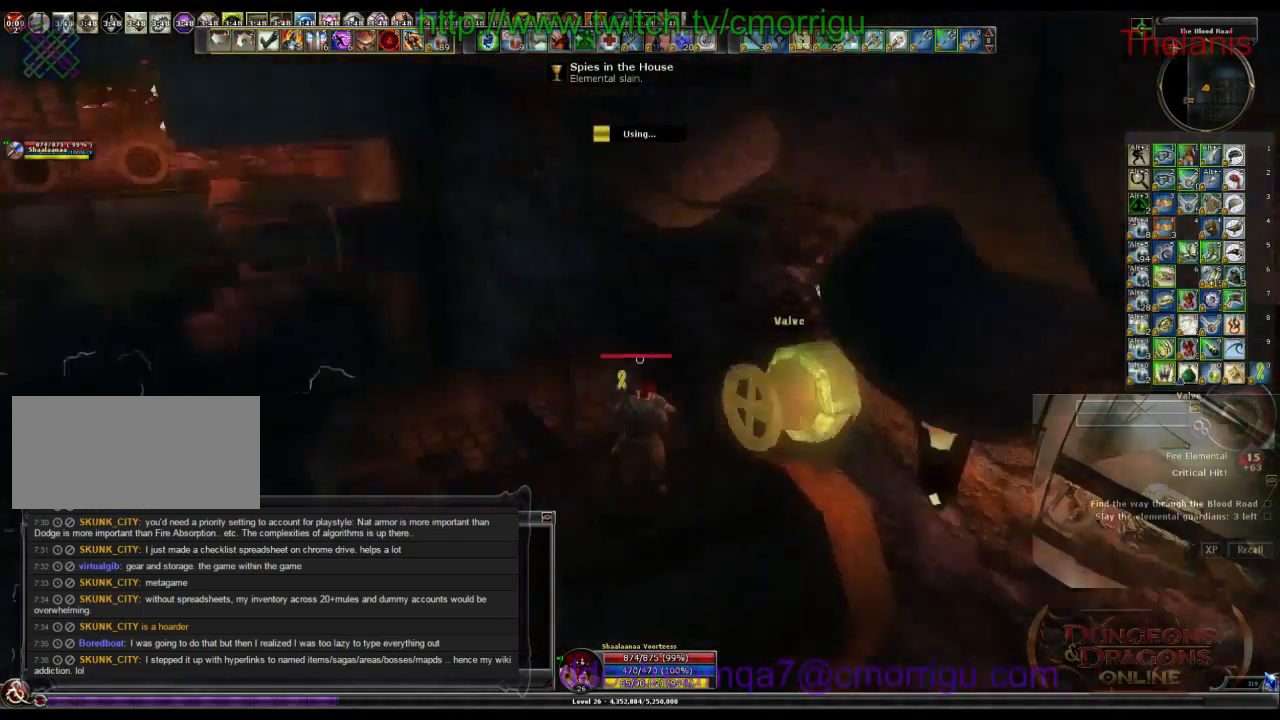
{"keys": [], "events": []}
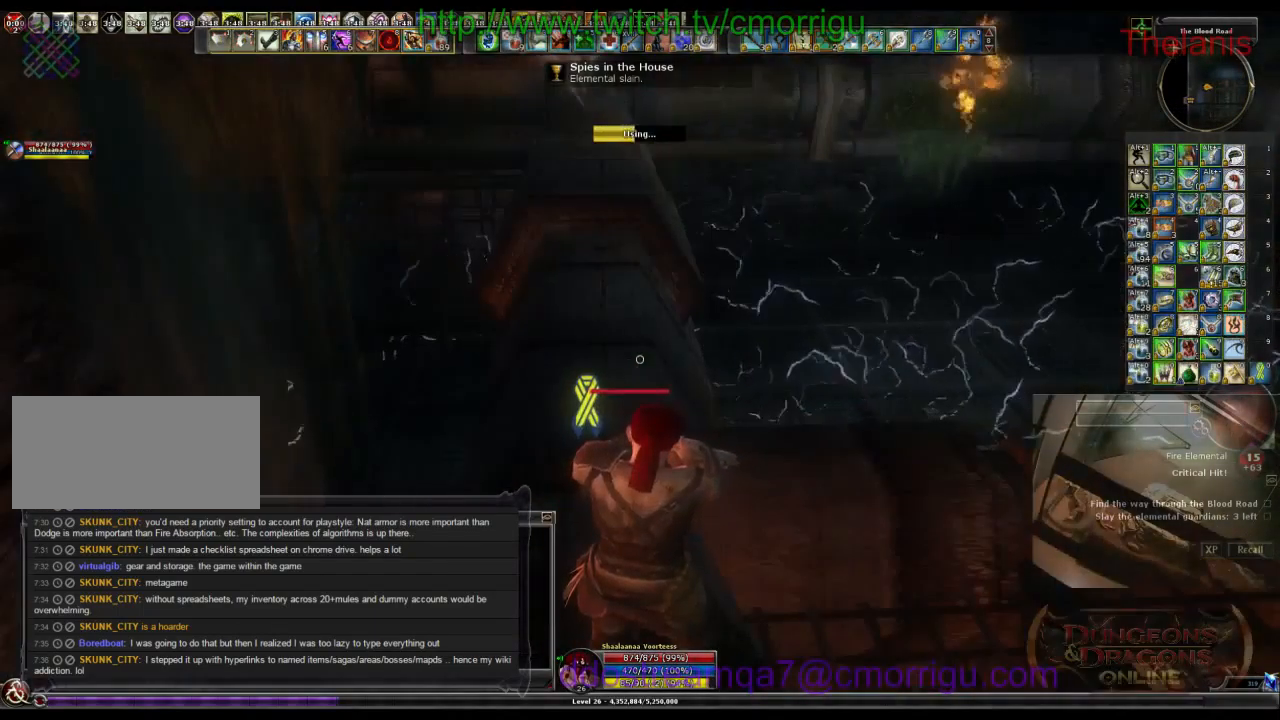
{"keys": [], "events": []}